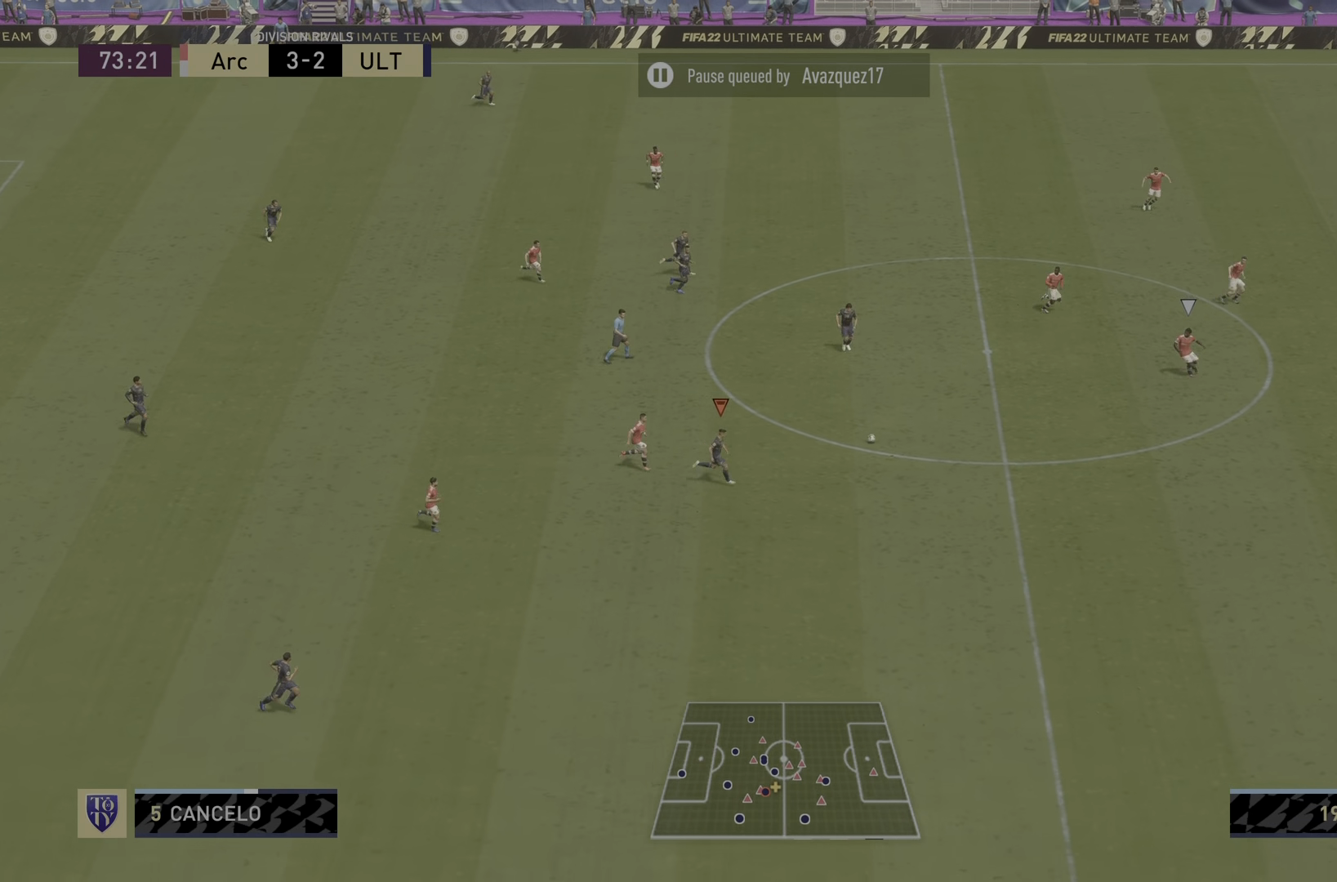
Gameplay with a controller (PlayStation layout); each line is a JSON object with the inputs held at the frame after it. "events" lists button and stick changes between this image and that frame as [ms after this image, input, new state], when the widget could be followed in between. Not read: L3 R3.
{"buttons": ["R1", "R2"], "left_stick": "down-right", "right_stick": "center", "events": [[449, "R1", "down"]]}
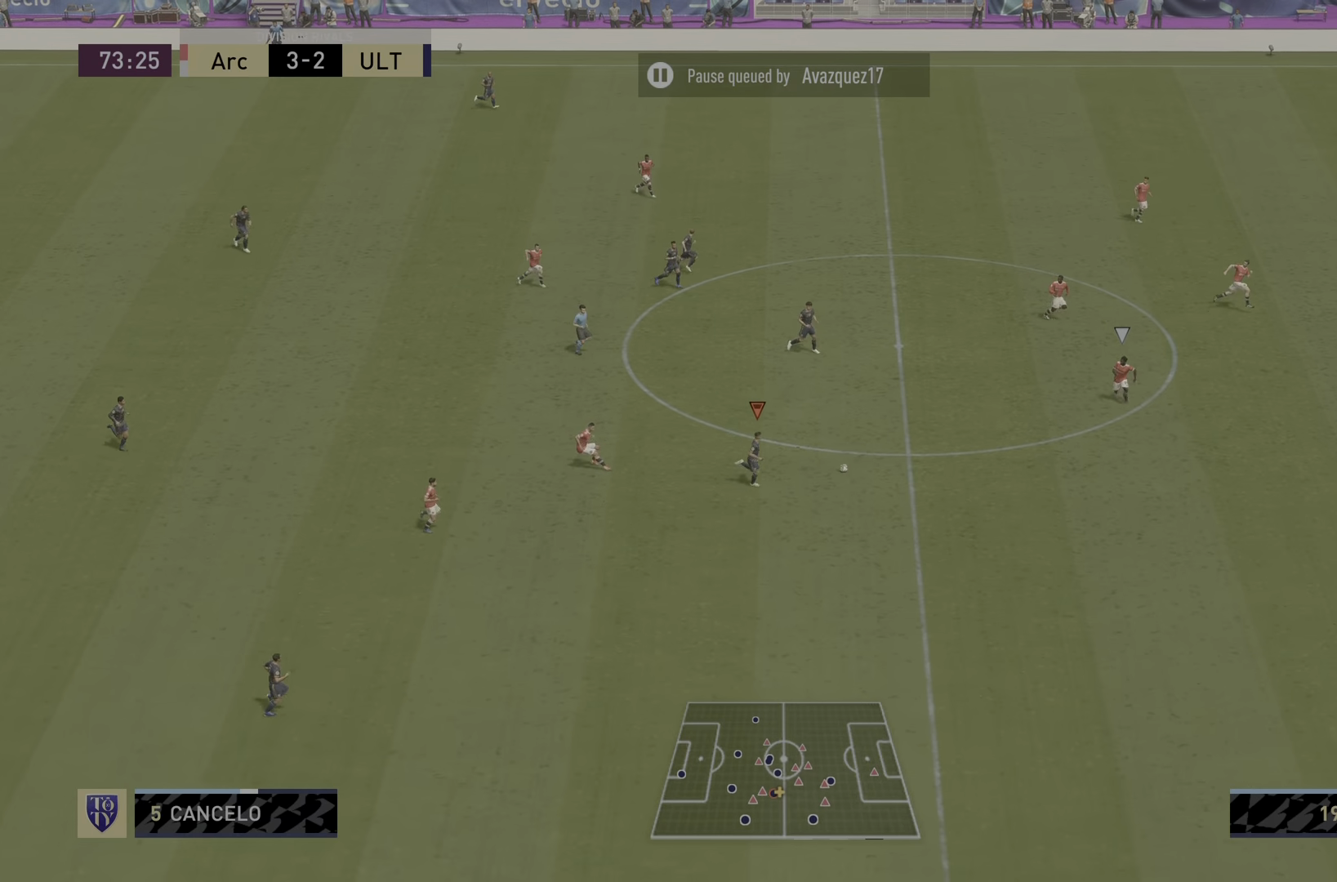
{"buttons": [], "left_stick": "down-right", "right_stick": "center", "events": [[117, "R1", "up"], [451, "R2", "up"]]}
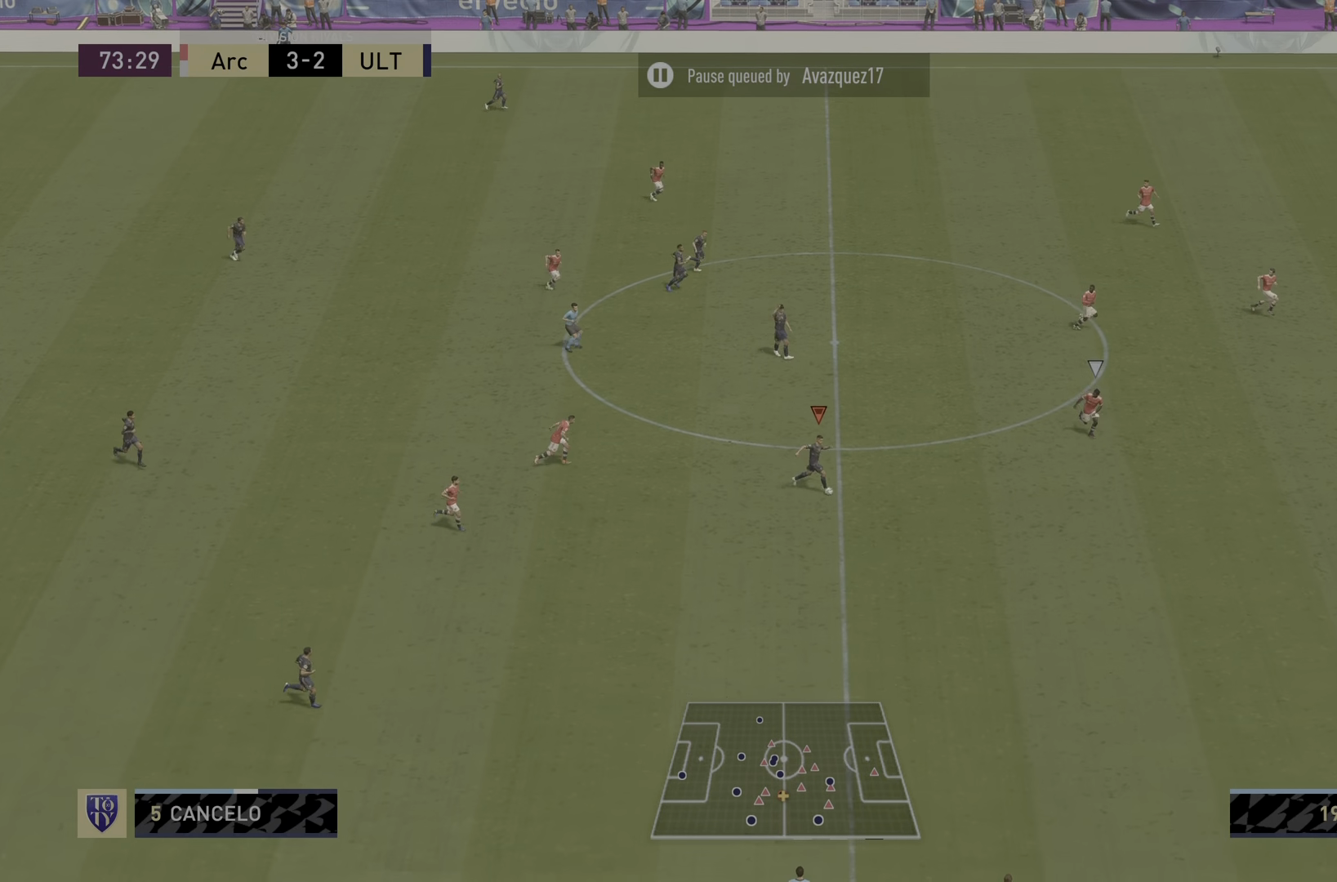
{"buttons": [], "left_stick": "down-right", "right_stick": "center", "events": [[183, "CROSS", "down"], [350, "CROSS", "up"]]}
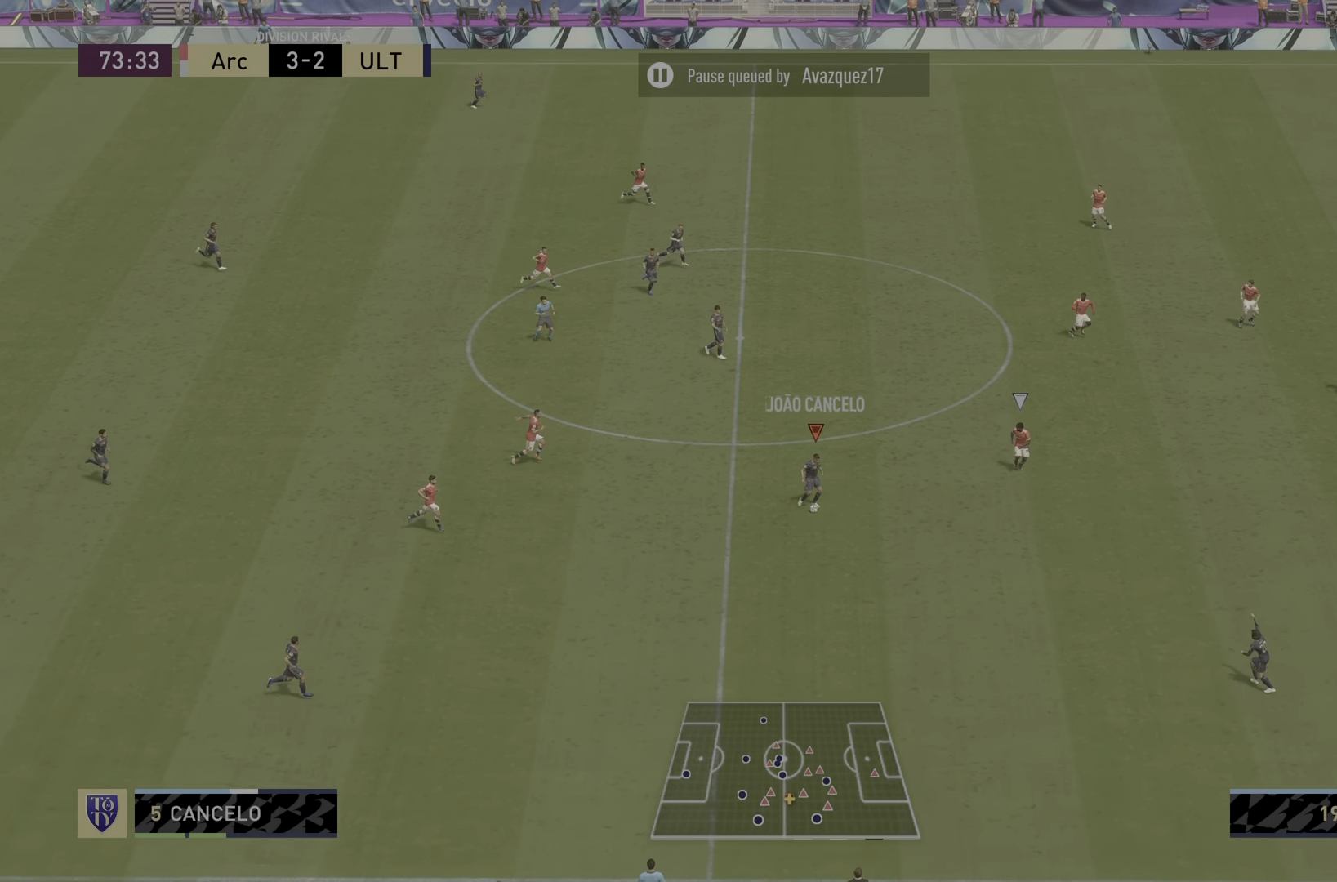
{"buttons": [], "left_stick": "center", "right_stick": "center", "events": [[34, "R2", "down"], [101, "left_stick", "center"], [451, "R2", "up"]]}
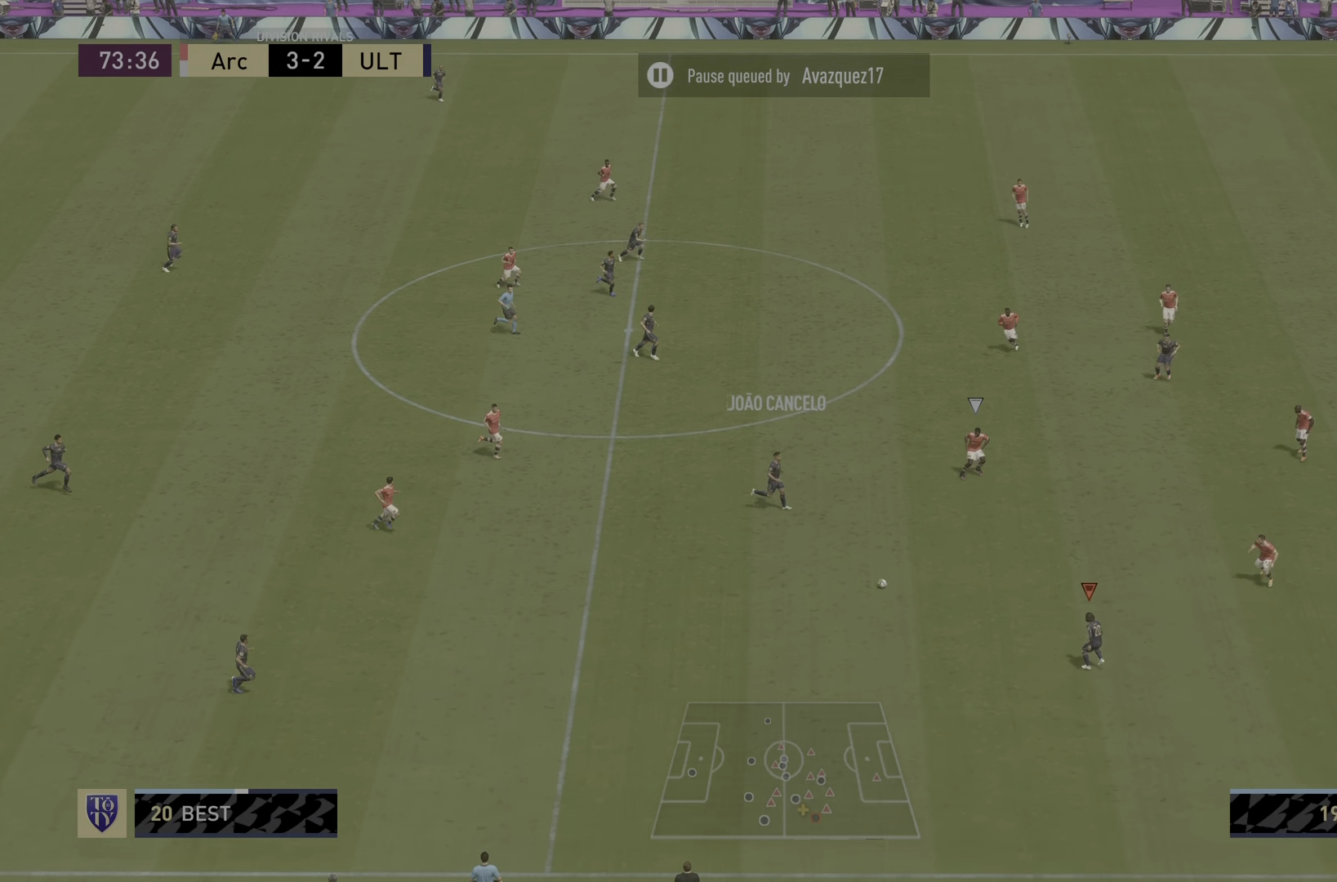
{"buttons": ["CROSS", "L1"], "left_stick": "left", "right_stick": "center", "events": [[434, "CROSS", "down"], [434, "L1", "down"], [434, "left_stick", "left"]]}
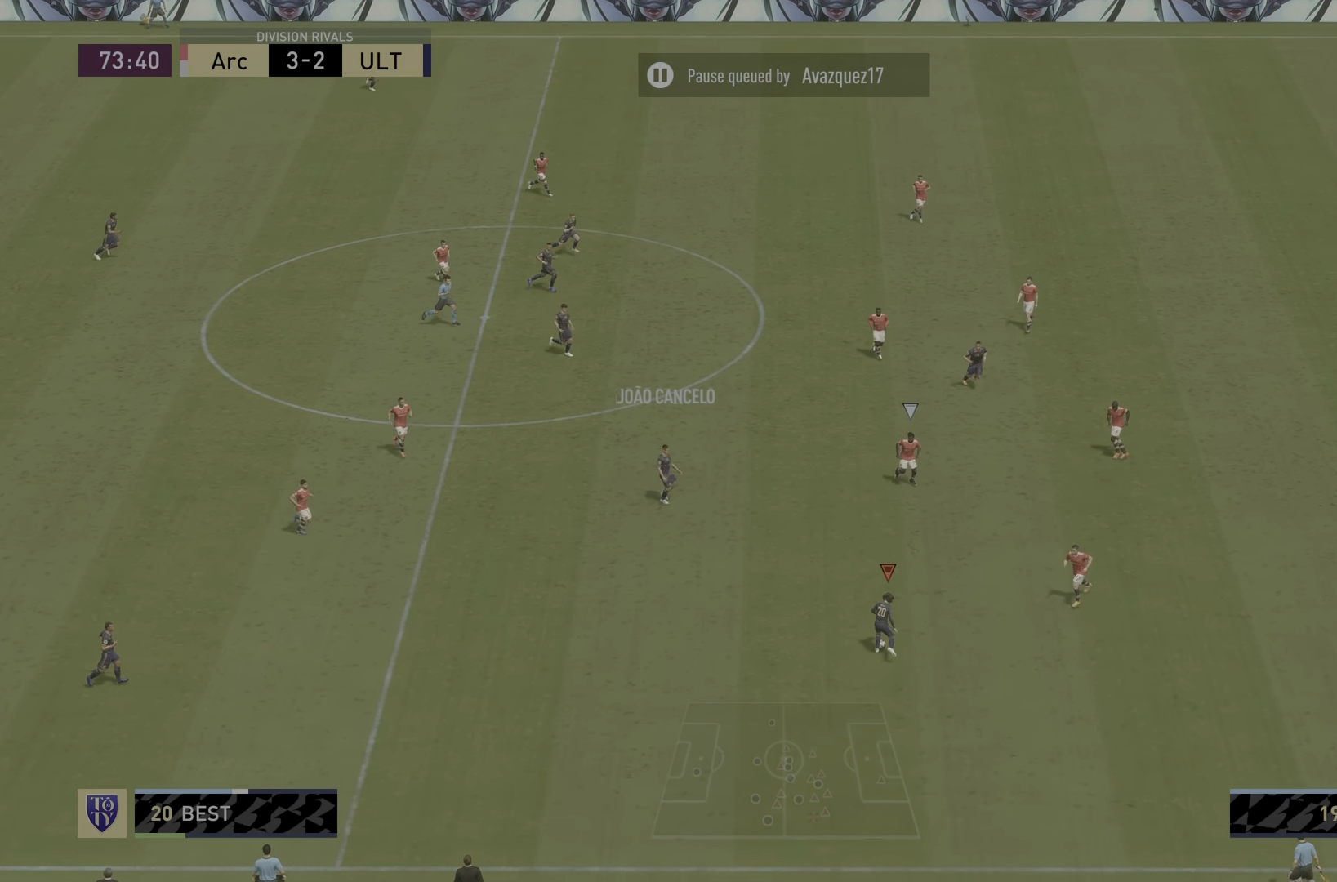
{"buttons": ["L1"], "left_stick": "right", "right_stick": "center", "events": [[67, "CROSS", "up"], [101, "L1", "up"], [101, "left_stick", "center"], [401, "left_stick", "right"], [434, "L1", "down"]]}
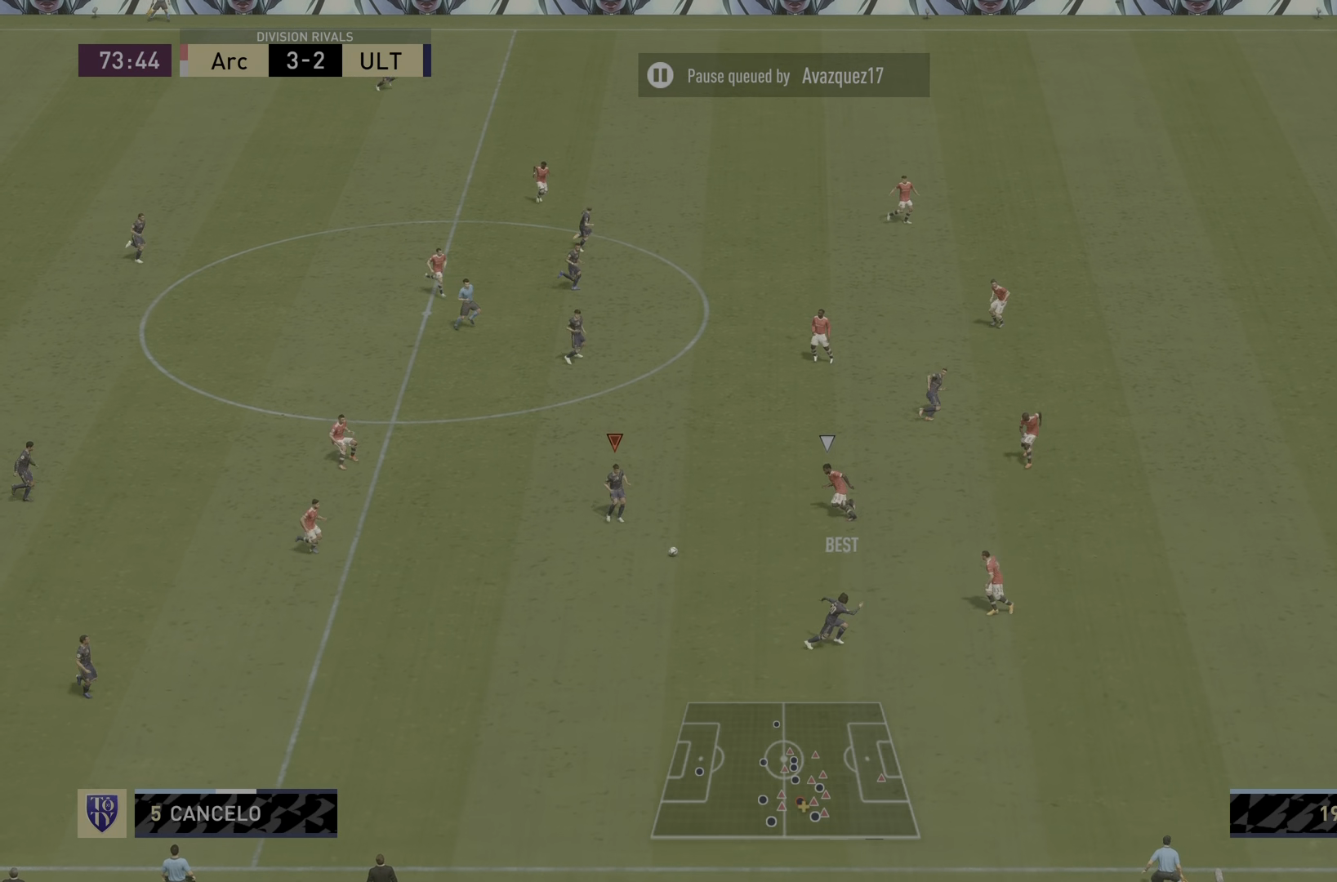
{"buttons": [], "left_stick": "down", "right_stick": "center", "events": [[33, "left_stick", "down-right"], [83, "L1", "up"], [284, "left_stick", "down"]]}
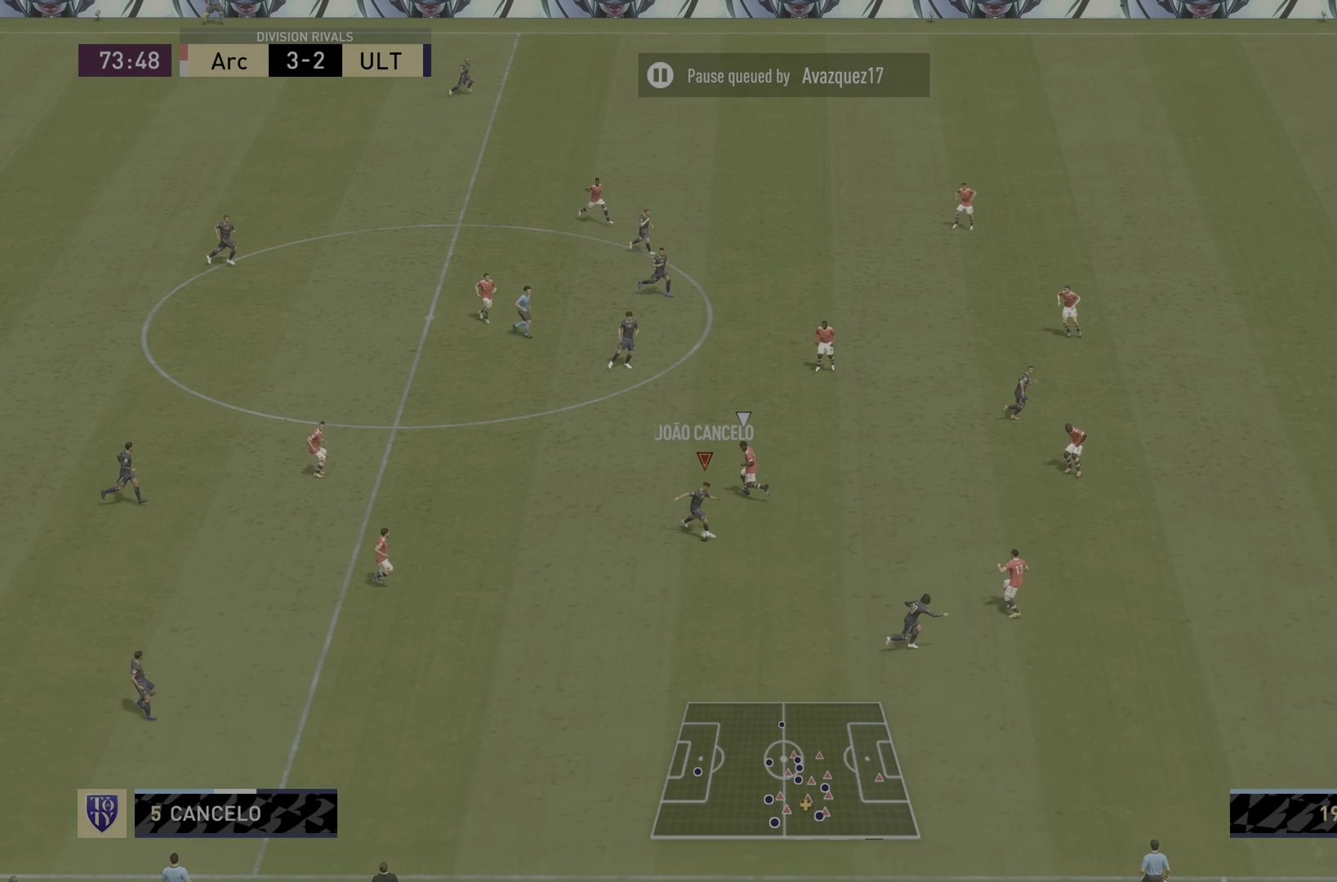
{"buttons": ["R2"], "left_stick": "down-right", "right_stick": "center", "events": [[117, "left_stick", "down-right"], [201, "R2", "down"]]}
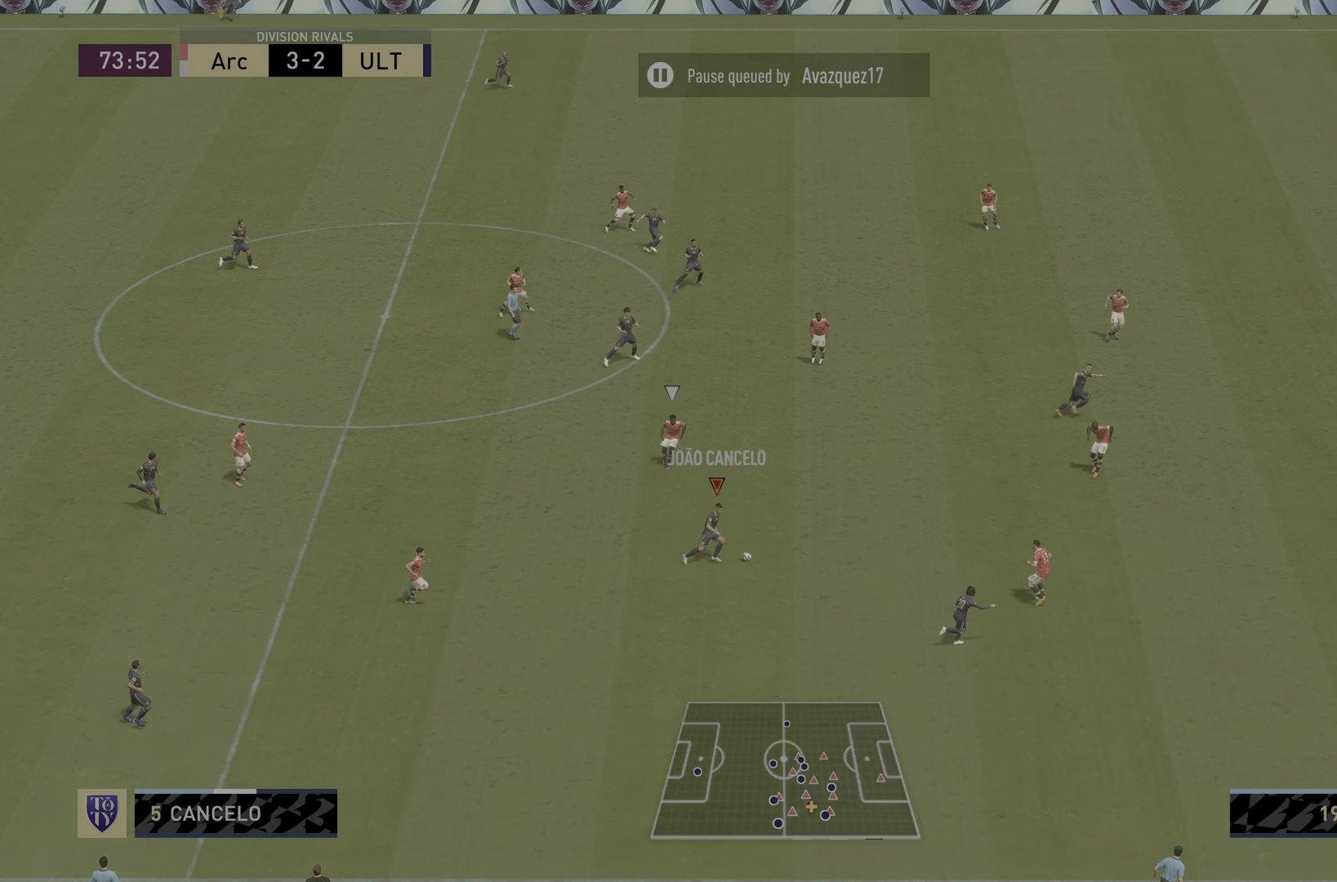
{"buttons": [], "left_stick": "down-right", "right_stick": "center", "events": [[234, "R2", "up"], [317, "R1", "down"], [417, "R1", "up"]]}
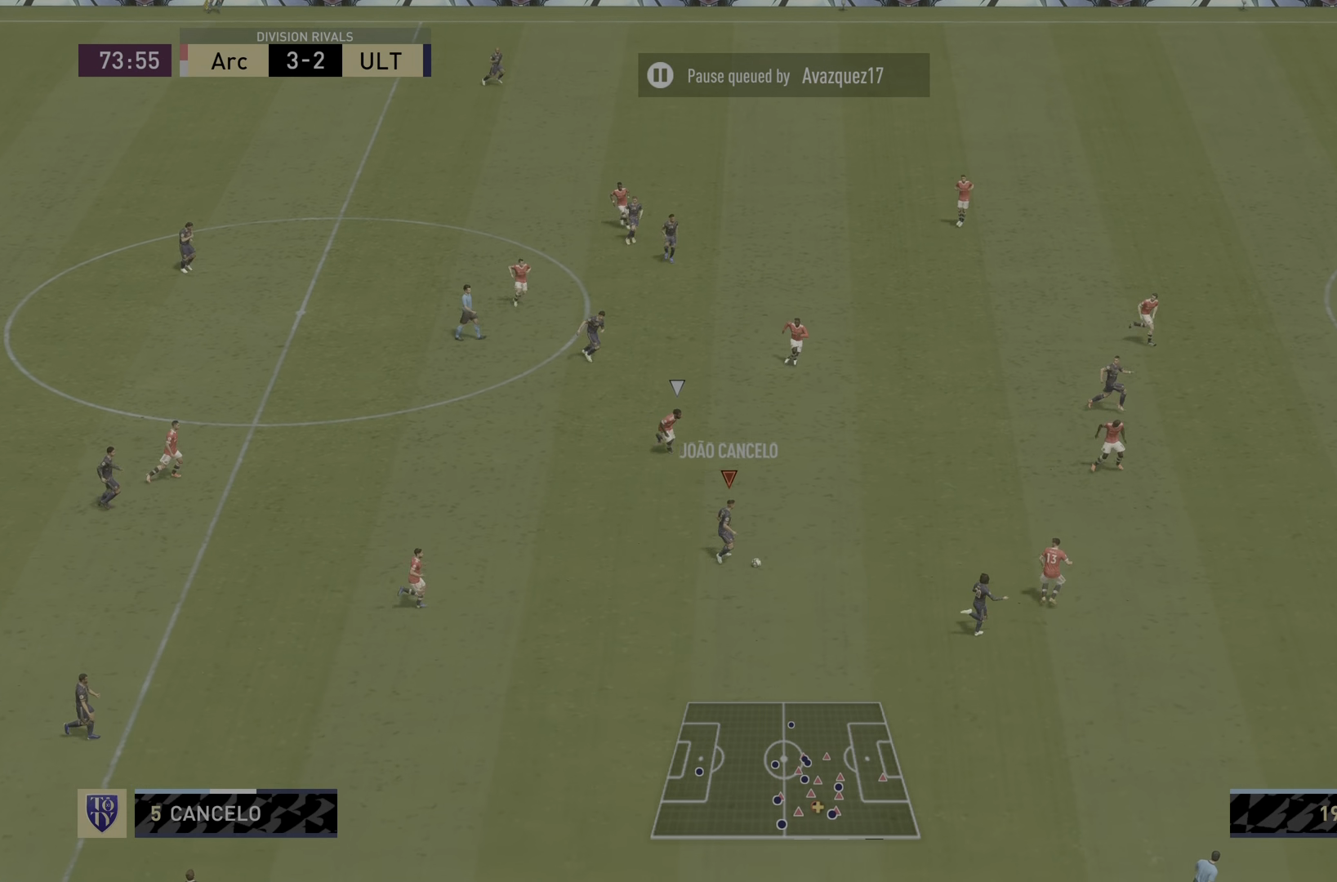
{"buttons": [], "left_stick": "down-right", "right_stick": "center", "events": [[134, "left_stick", "right"], [267, "CROSS", "down"], [301, "R1", "down"], [301, "left_stick", "down-right"], [401, "CROSS", "up"], [401, "R1", "up"]]}
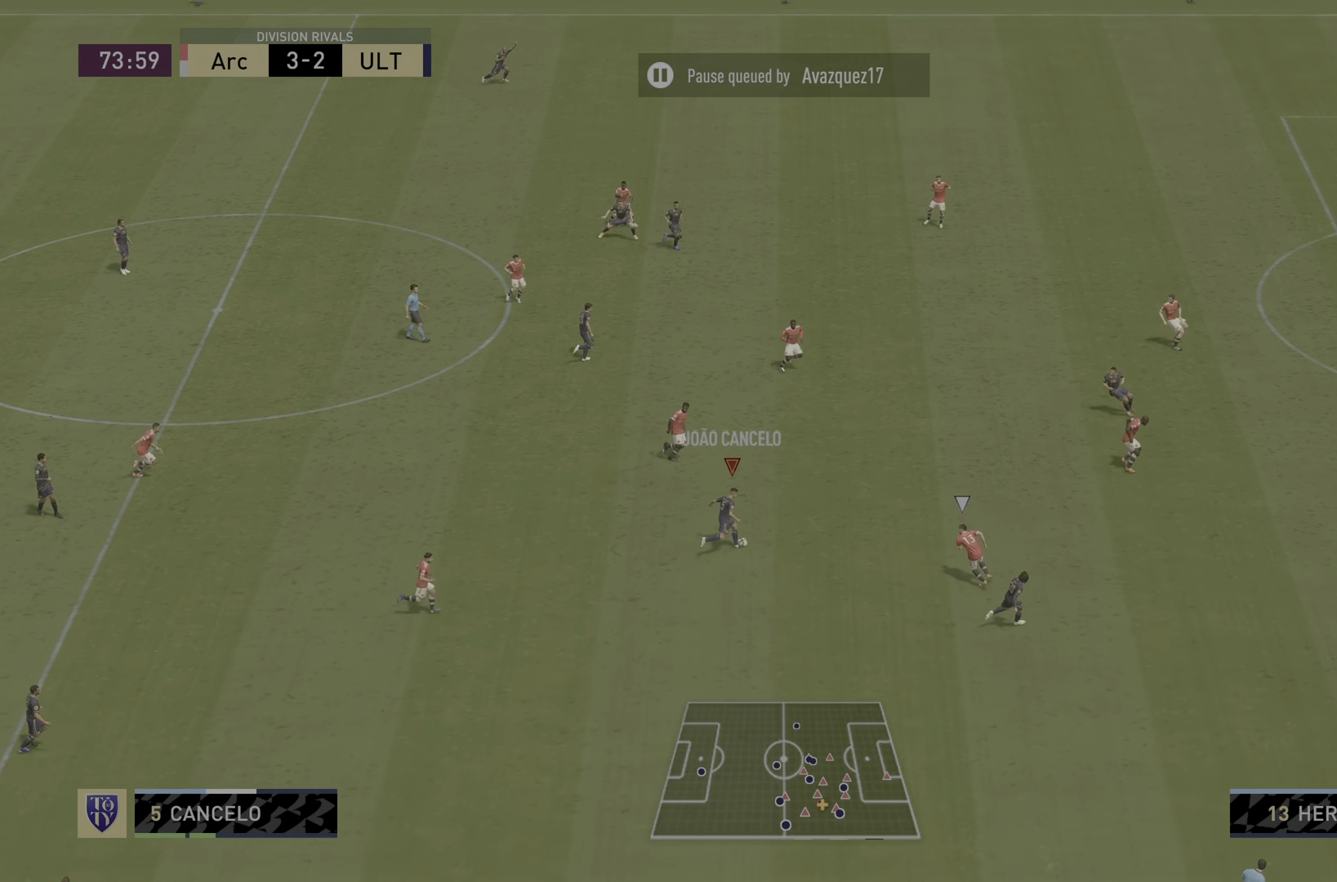
{"buttons": ["R2"], "left_stick": "down-right", "right_stick": "center", "events": [[33, "R2", "down"]]}
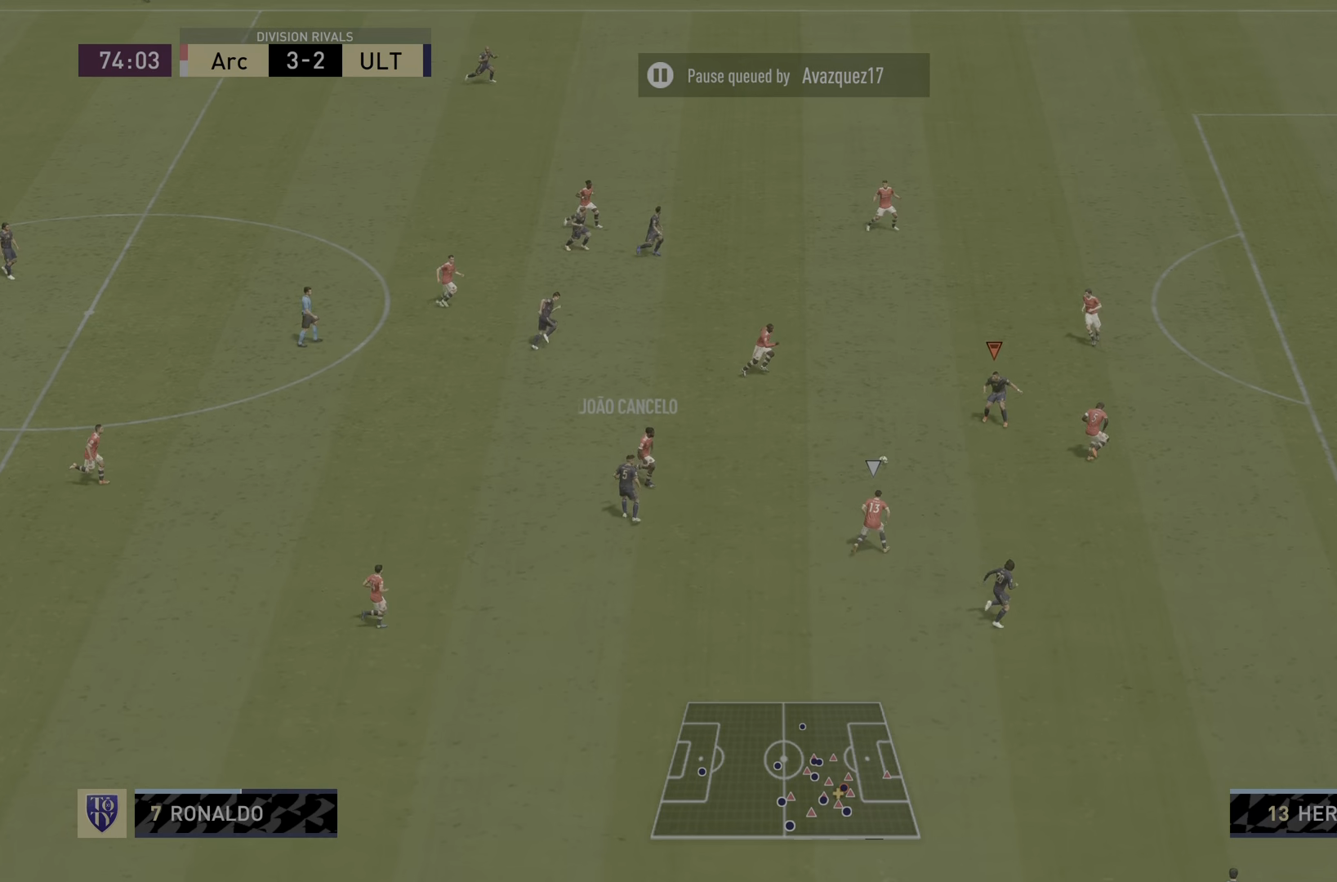
{"buttons": [], "left_stick": "down-right", "right_stick": "left", "events": [[167, "R2", "up"], [167, "left_stick", "center"], [434, "right_stick", "up"], [467, "left_stick", "down-right"], [500, "right_stick", "left"]]}
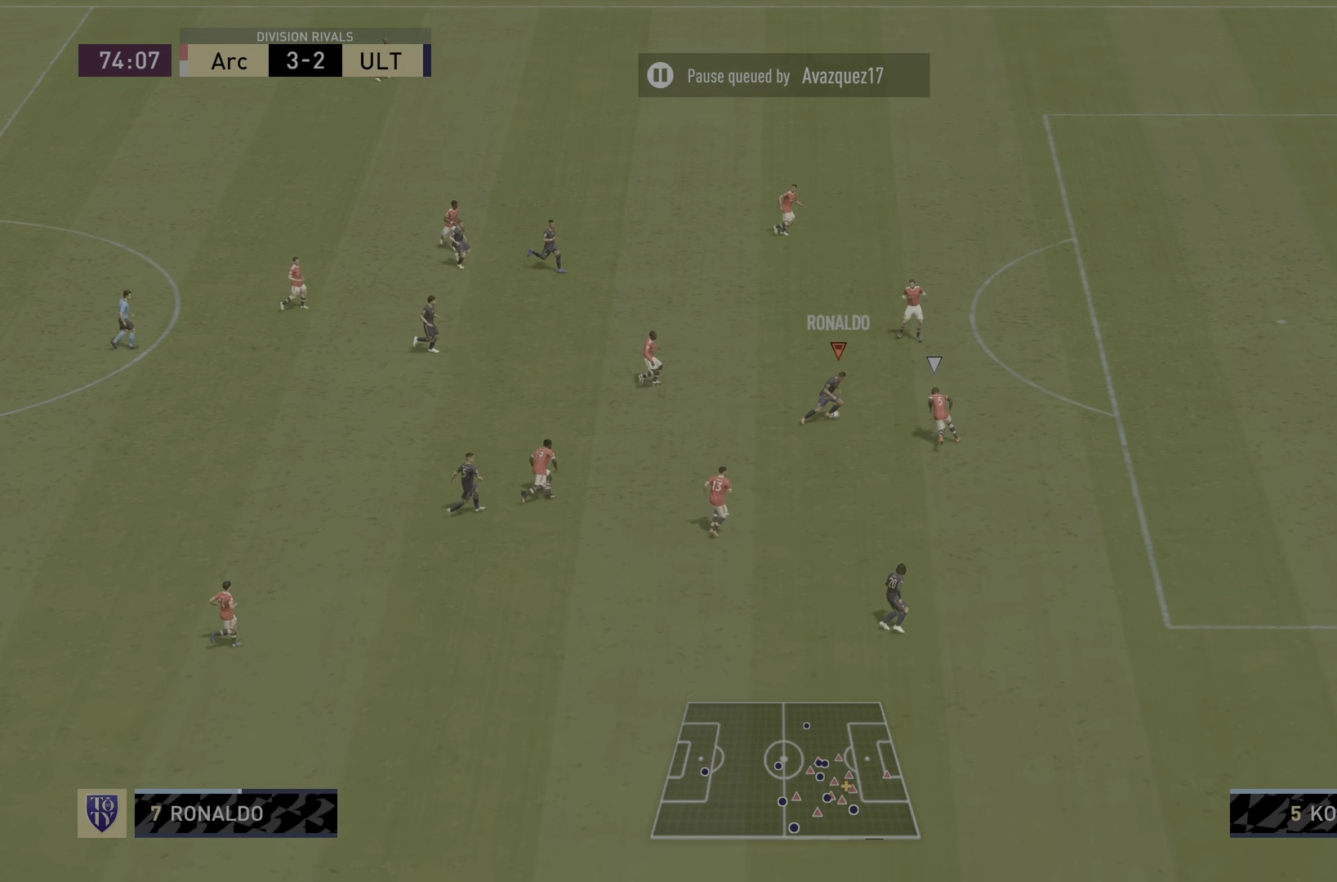
{"buttons": ["R2"], "left_stick": "down-right", "right_stick": "center", "events": [[84, "right_stick", "down-right"], [200, "right_stick", "center"], [351, "R2", "down"]]}